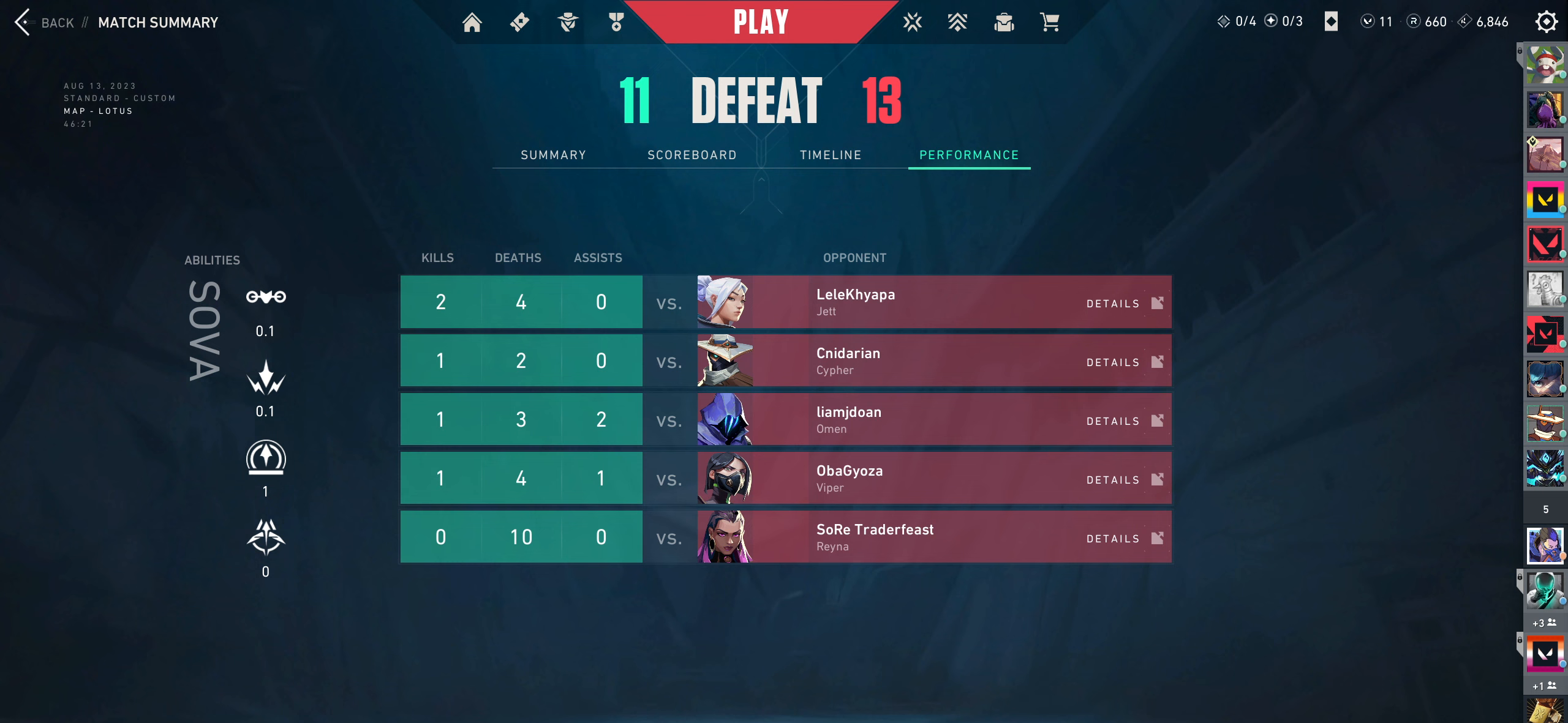
Gameplay with keyboard and mouse; each line is a JSON object with the keys and mouse buttons held at the frame after it. "events" lists presses ("down") and releases ("up") of "a", "ctrl", "d", "e", "q", "s", "shift", "space", "w", "mouse_left", "mouse_wheel", "mouse_right", "mouse_mb4" and "mouse_mb5" between this image and that frame as [ms after this image, input, new state], when the widget could be followed in between. "mouse_left", "mouse_wheel", "mouse_right", "mouse_mb4", "mouse_mb5" = the "left", "wheel", "right", "mb4", "mb5" buttons of the "mouse" list. No other keys are recorded. "wheel" means that the mouse wheel is clicked or scrolled. Not read: mouse_move.
{"keys": [], "mouse": [], "events": [[267, "mouse_wheel", "down"], [384, "mouse_wheel", "up"]]}
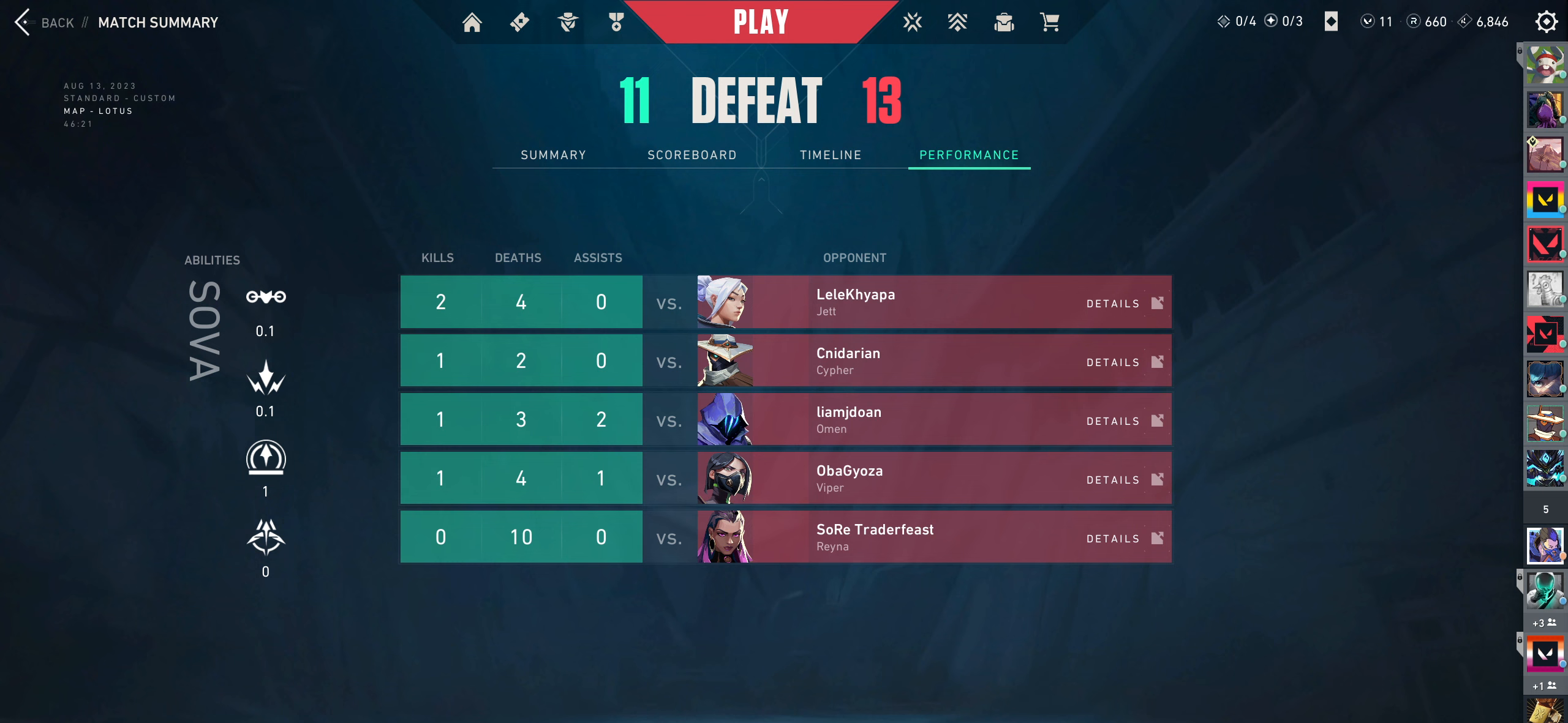
{"keys": [], "mouse": [], "events": [[17, "mouse_wheel", "down"], [150, "mouse_wheel", "up"], [184, "mouse_wheel", "down"], [317, "mouse_wheel", "up"]]}
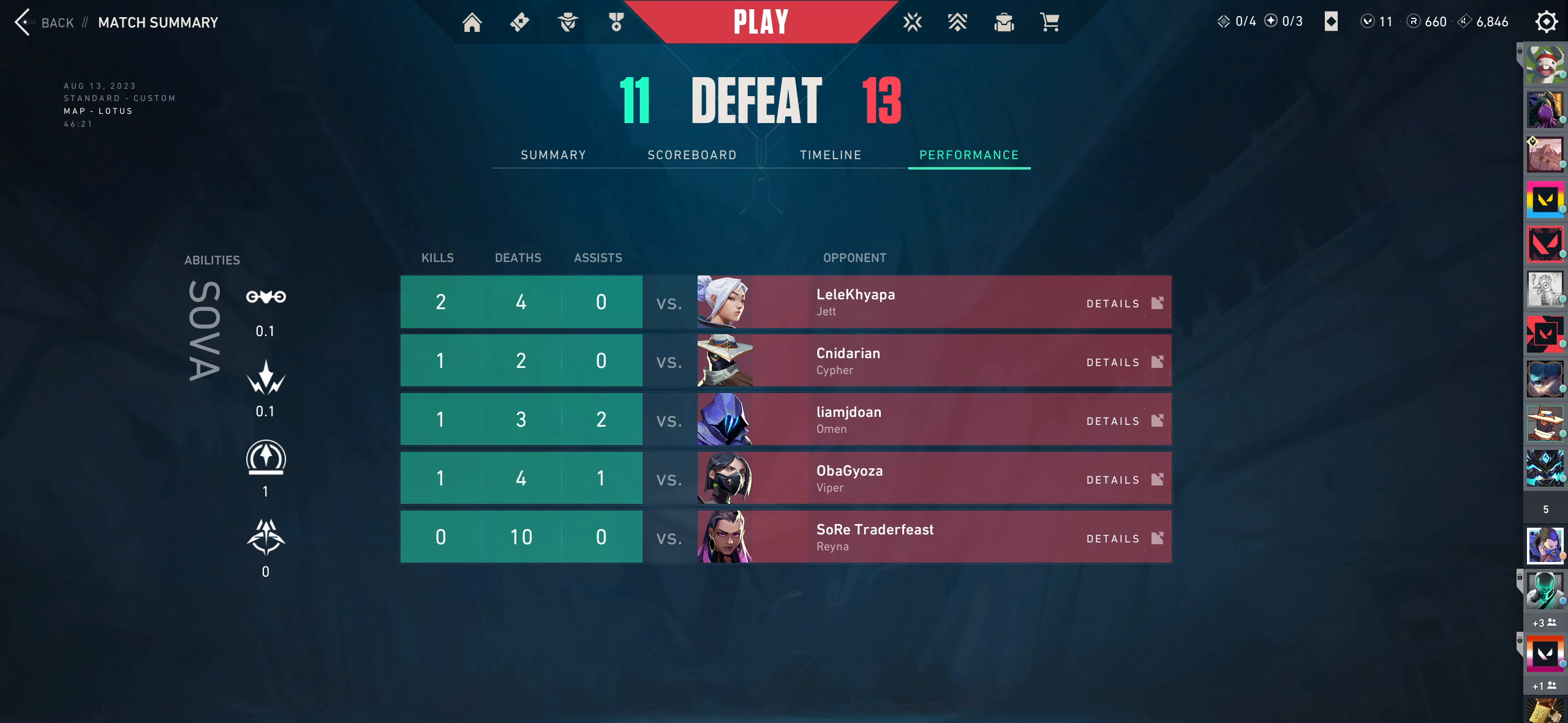
{"keys": [], "mouse": ["wheel"], "events": [[467, "mouse_wheel", "down"]]}
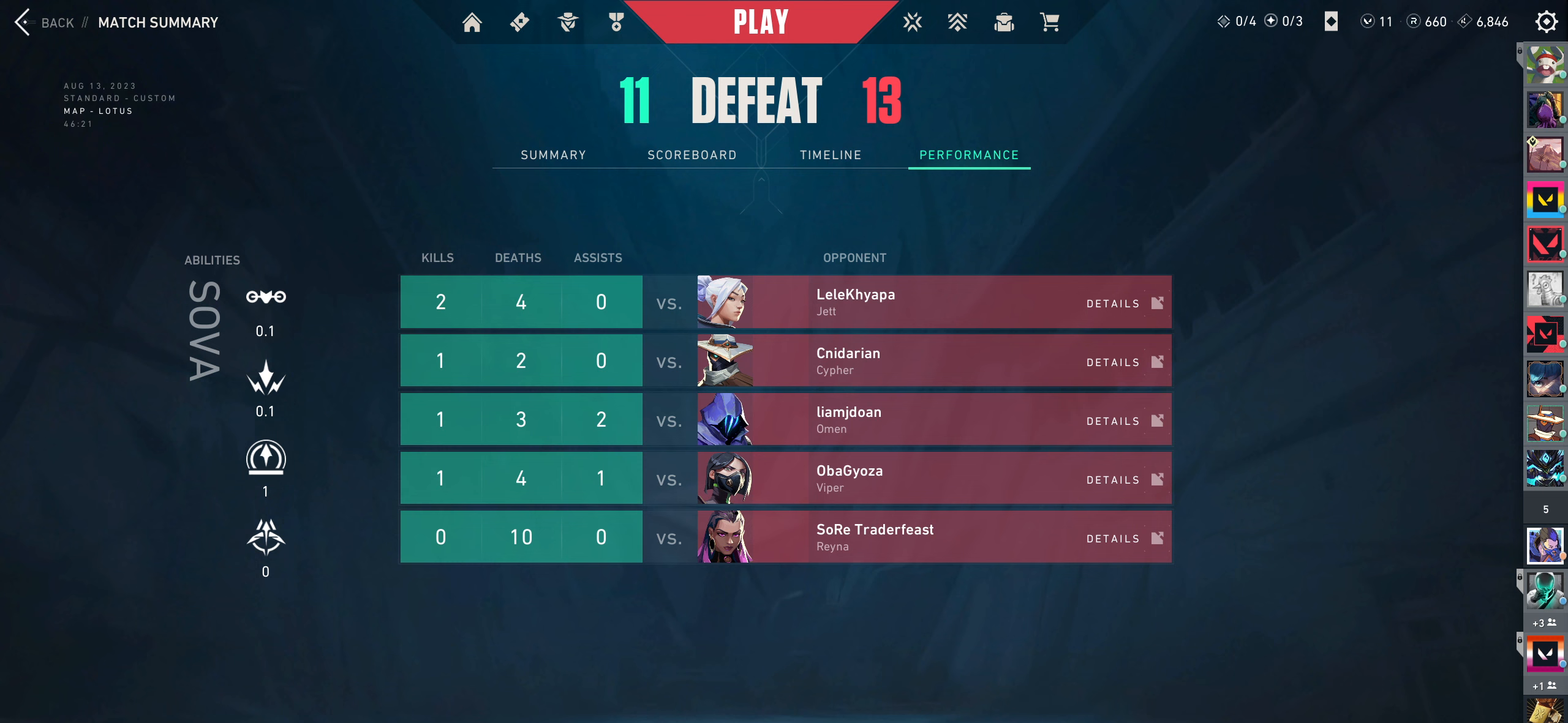
{"keys": [], "mouse": [], "events": [[217, "mouse_wheel", "up"], [334, "mouse_wheel", "down"], [450, "mouse_wheel", "up"]]}